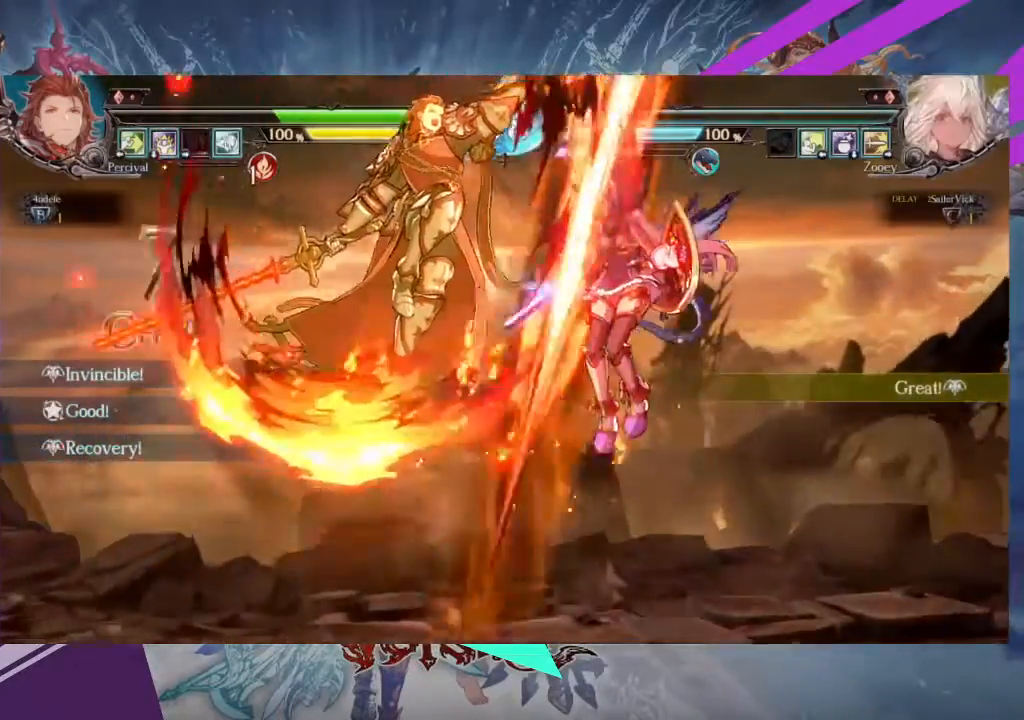
Gameplay with a controller (arcade stick); each line is a JSON object with the inputs held at the frame after it. "events" lists button and stick changes between this image and that frame as [ms after this image, input, new state], when the widget could be followed in between. Not read: L3 R3 other_buttons.
{"buttons": [], "left_stick": "right", "events": [[101, "left_stick", "right"]]}
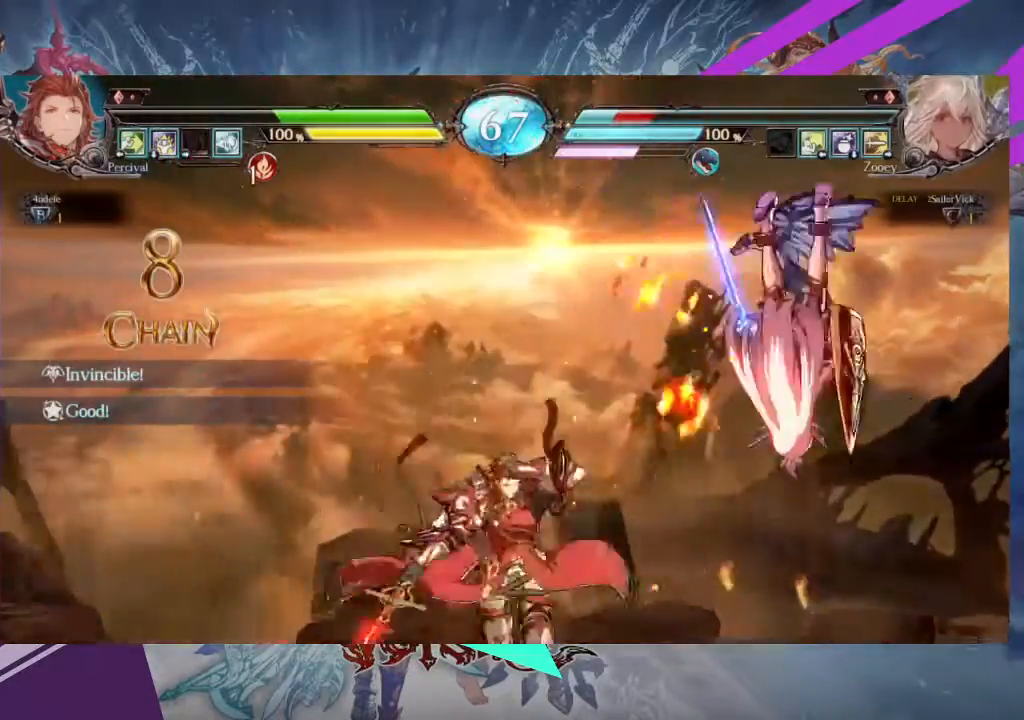
{"buttons": ["SQUARE"], "left_stick": "right"}
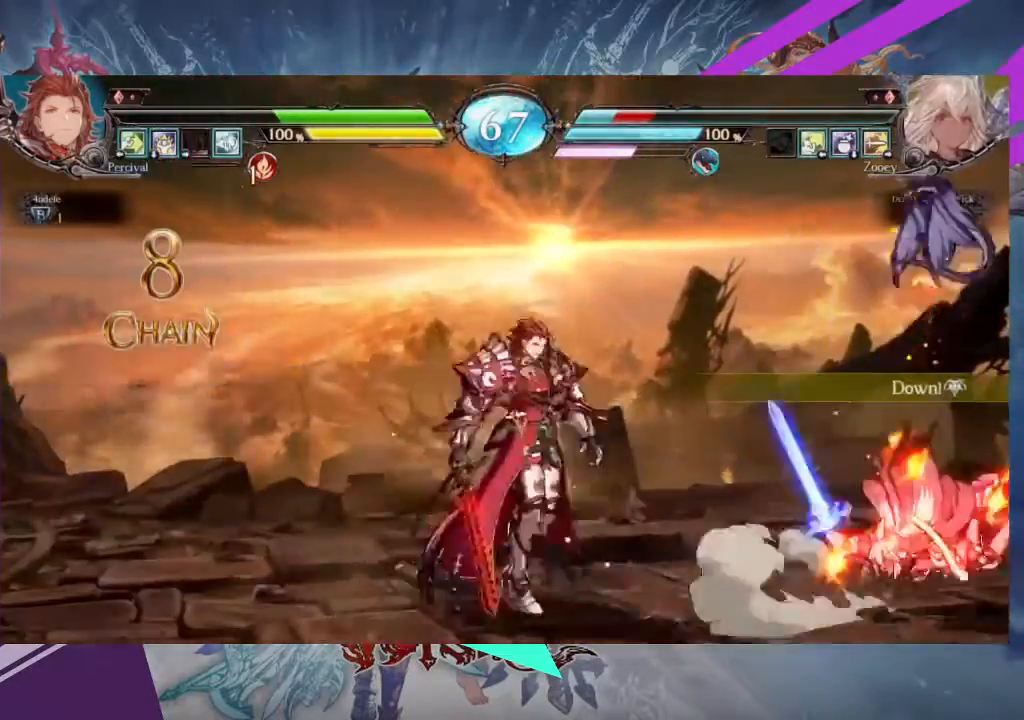
{"buttons": [], "left_stick": "right", "events": [[167, "SQUARE", "up"]]}
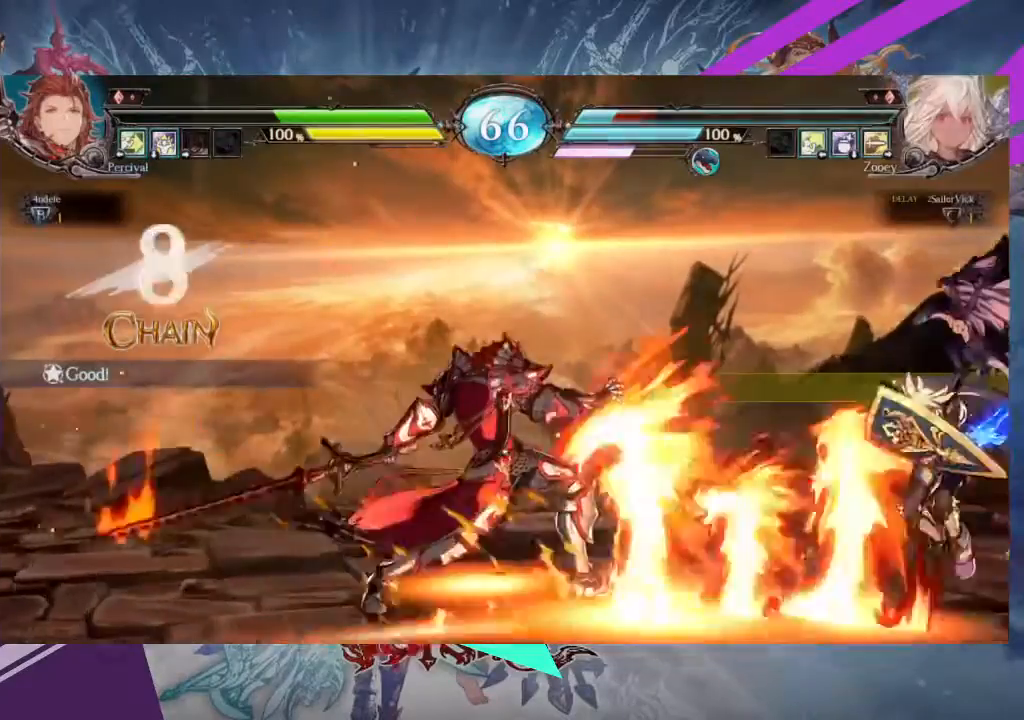
{"buttons": [], "left_stick": "right", "events": []}
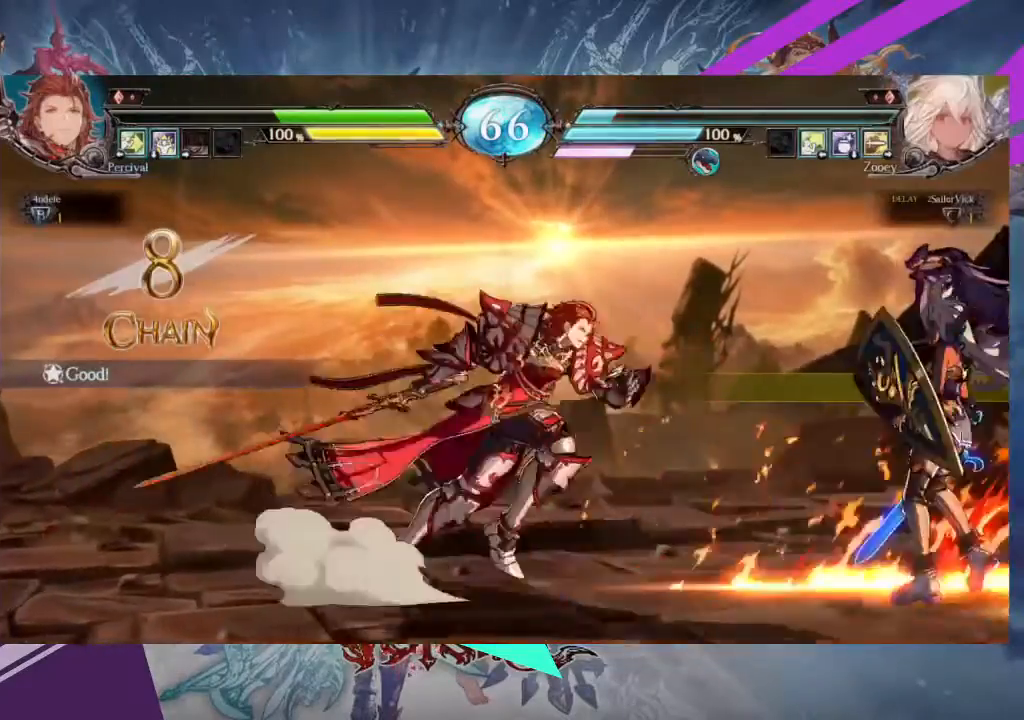
{"buttons": [], "left_stick": "center", "events": [[301, "left_stick", "down-left"], [367, "CIRCLE", "down"], [367, "left_stick", "center"], [434, "CIRCLE", "up"]]}
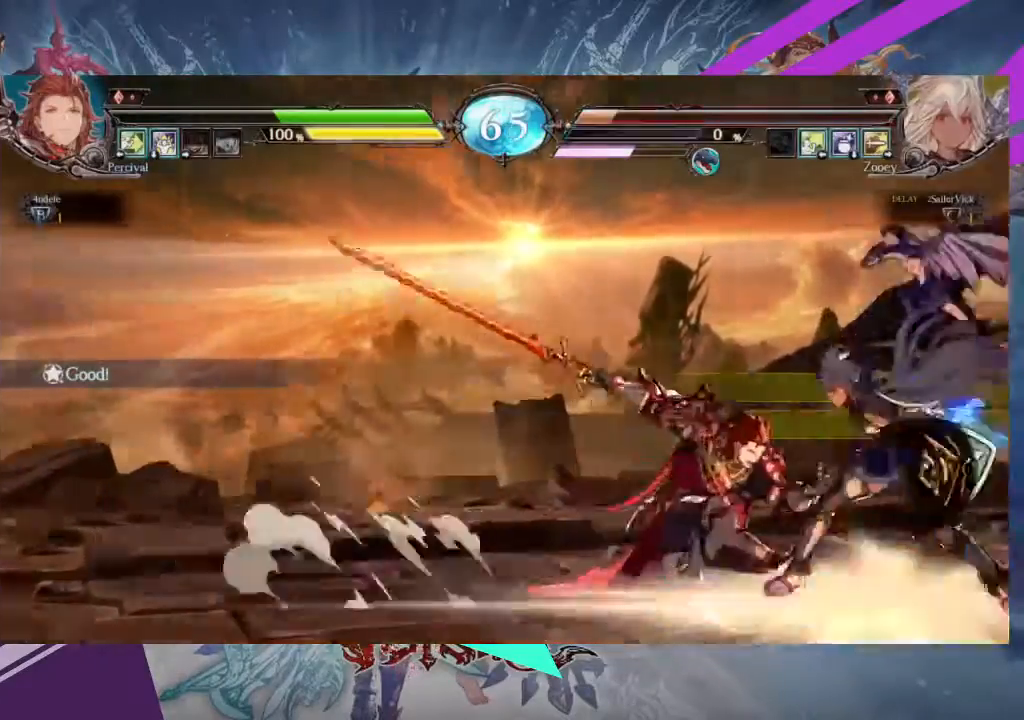
{"buttons": [], "left_stick": "center", "events": [[234, "left_stick", "right"], [500, "left_stick", "center"]]}
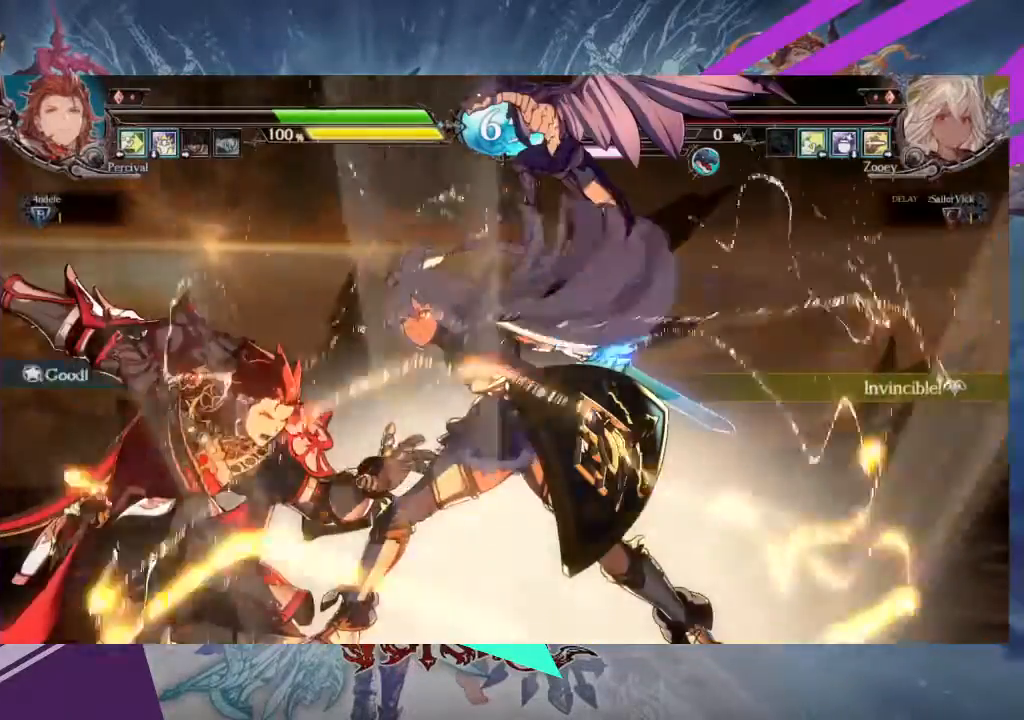
{"buttons": [], "left_stick": "center", "events": []}
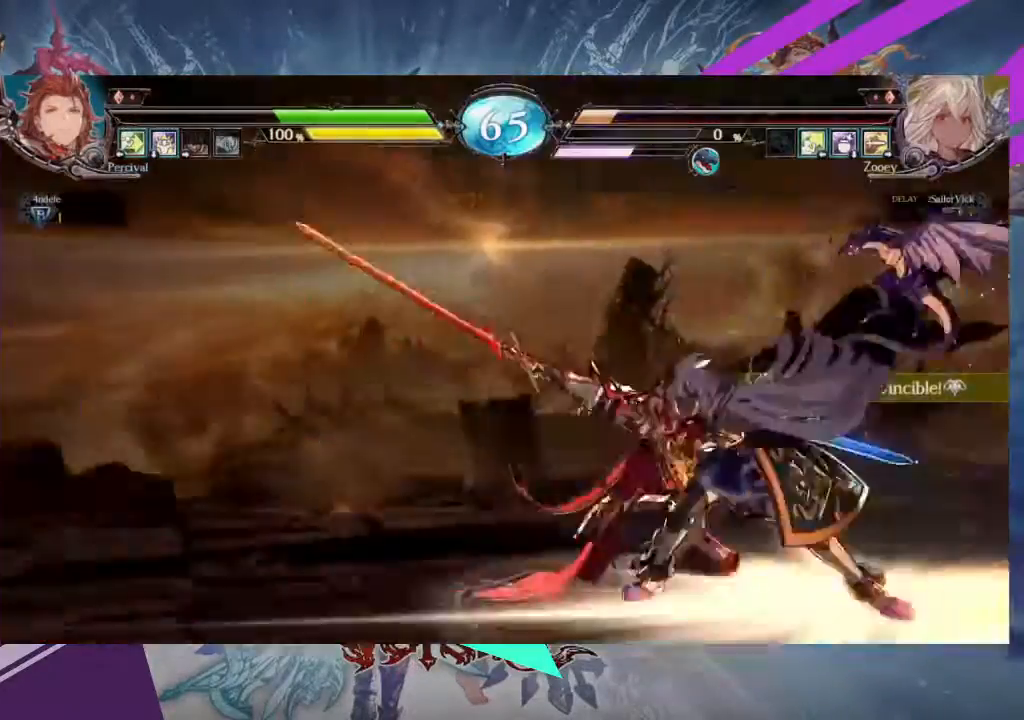
{"buttons": [], "left_stick": "center", "events": []}
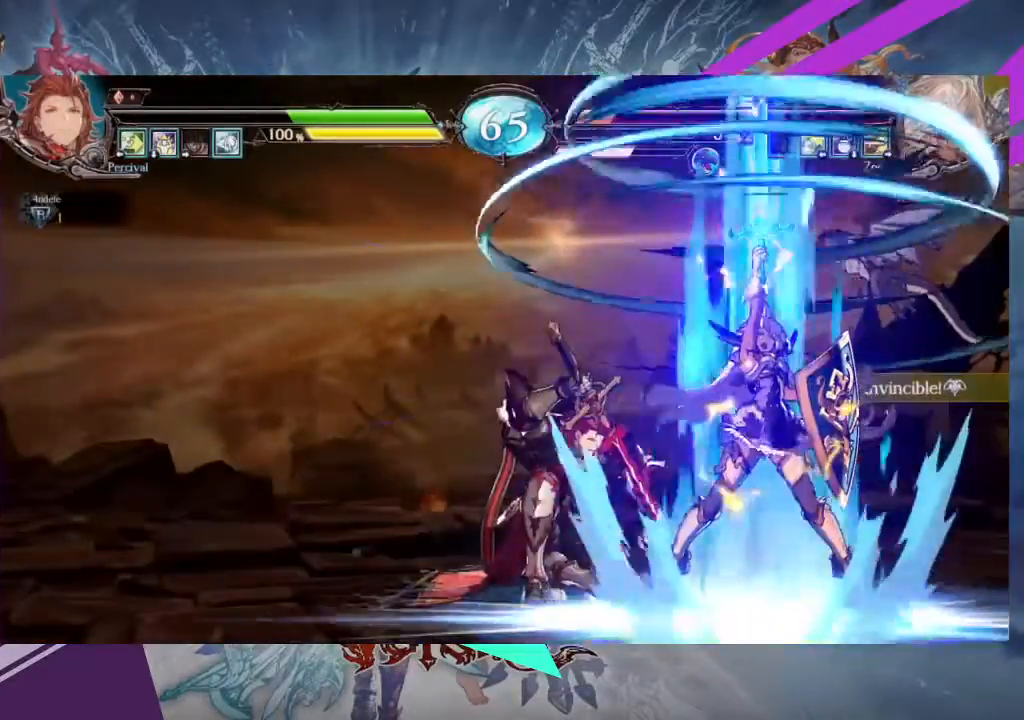
{"buttons": [], "left_stick": "down-right", "events": [[301, "left_stick", "down-right"]]}
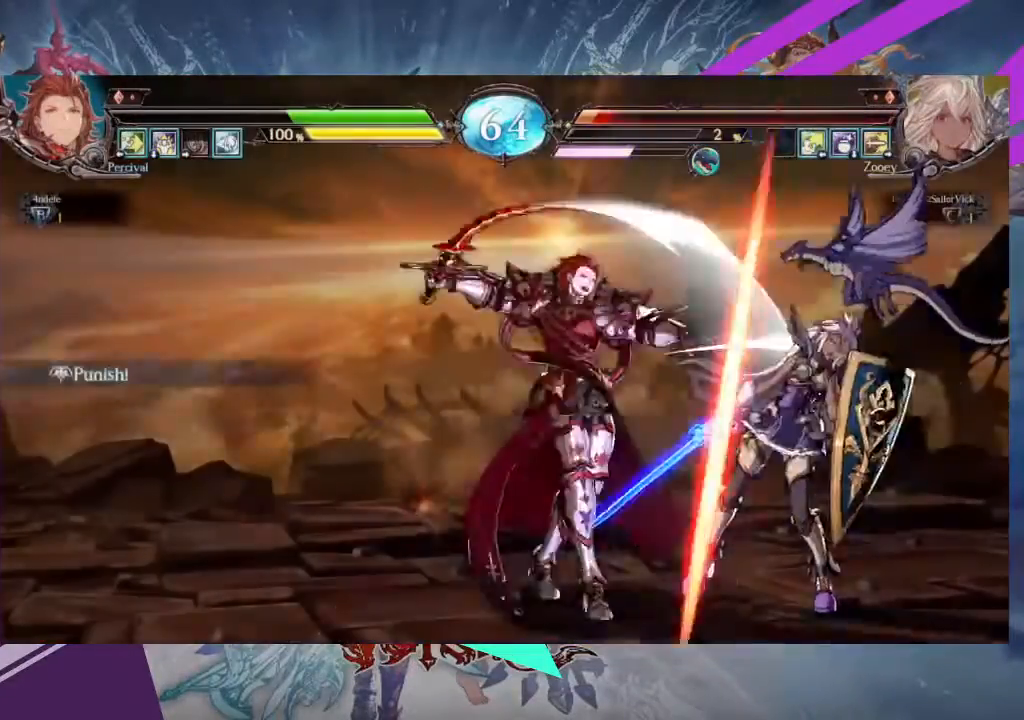
{"buttons": [], "left_stick": "down-right", "events": []}
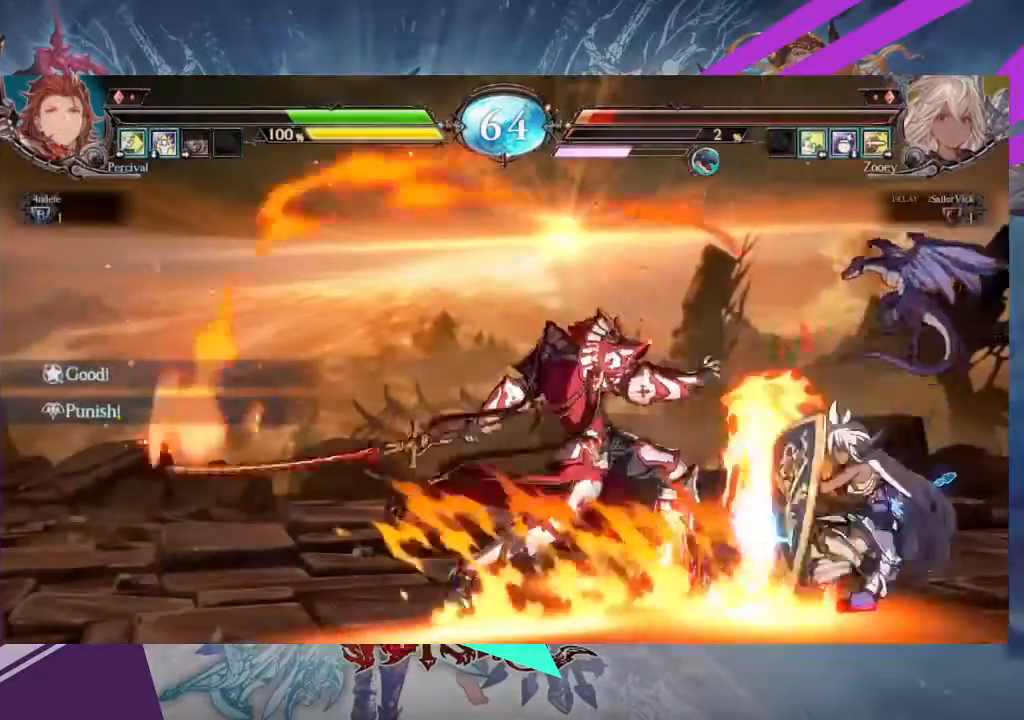
{"buttons": [], "left_stick": "up-left"}
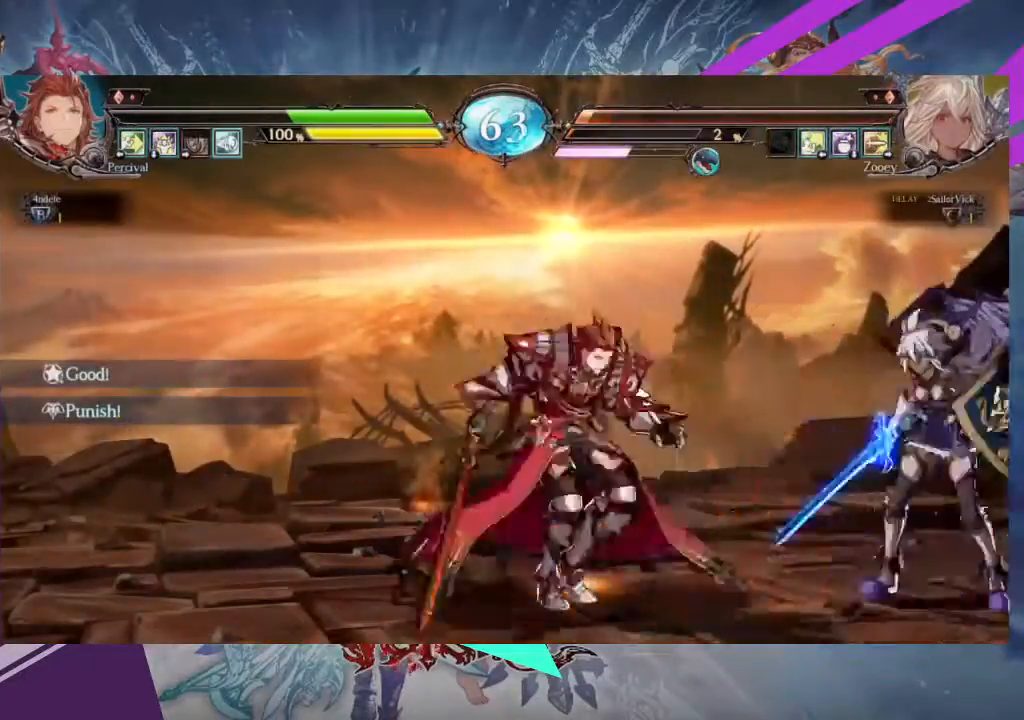
{"buttons": ["R2"], "left_stick": "center", "events": [[300, "left_stick", "center"], [400, "R2", "down"]]}